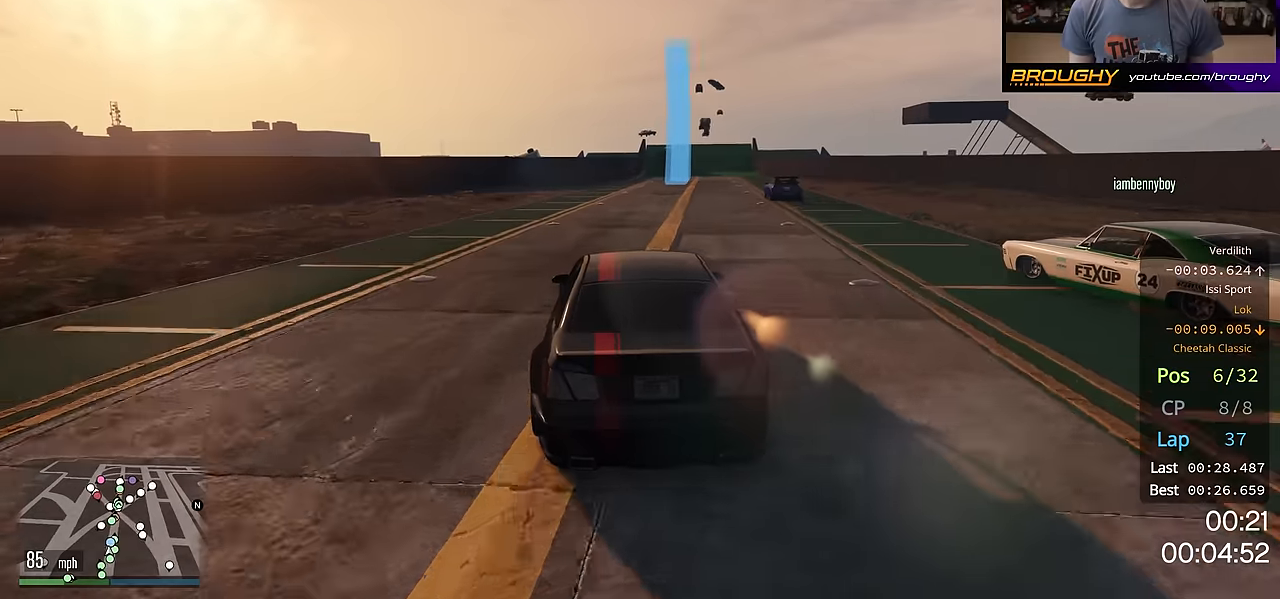
Gameplay with a controller (Xbox layout); each line is a JSON object with the inputs held at the frame after it. "events" lists button and stick changes between this image and that frame as [ms after this image, input, new state], when the widget could be followed in between. Not read: R3.
{"buttons": ["R2"], "left_stick": "center", "right_stick": "center", "events": [[200, "left_stick", "right"], [350, "left_stick", "center"]]}
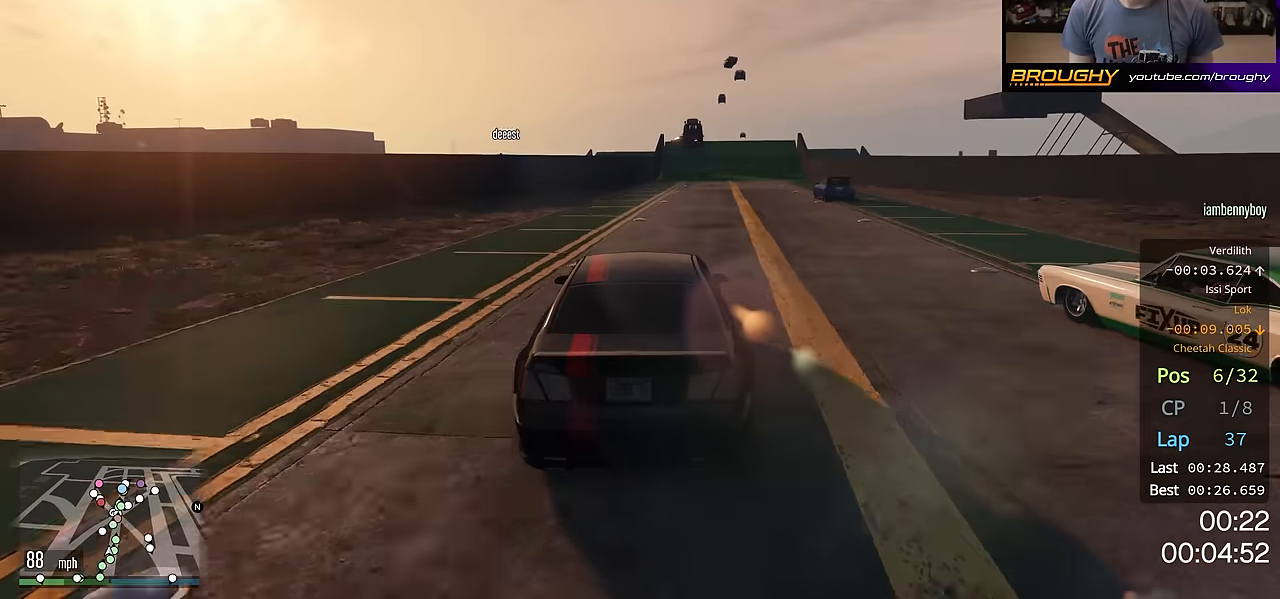
{"buttons": ["R2"], "left_stick": "center", "right_stick": "center", "events": [[200, "left_stick", "right"], [367, "left_stick", "center"]]}
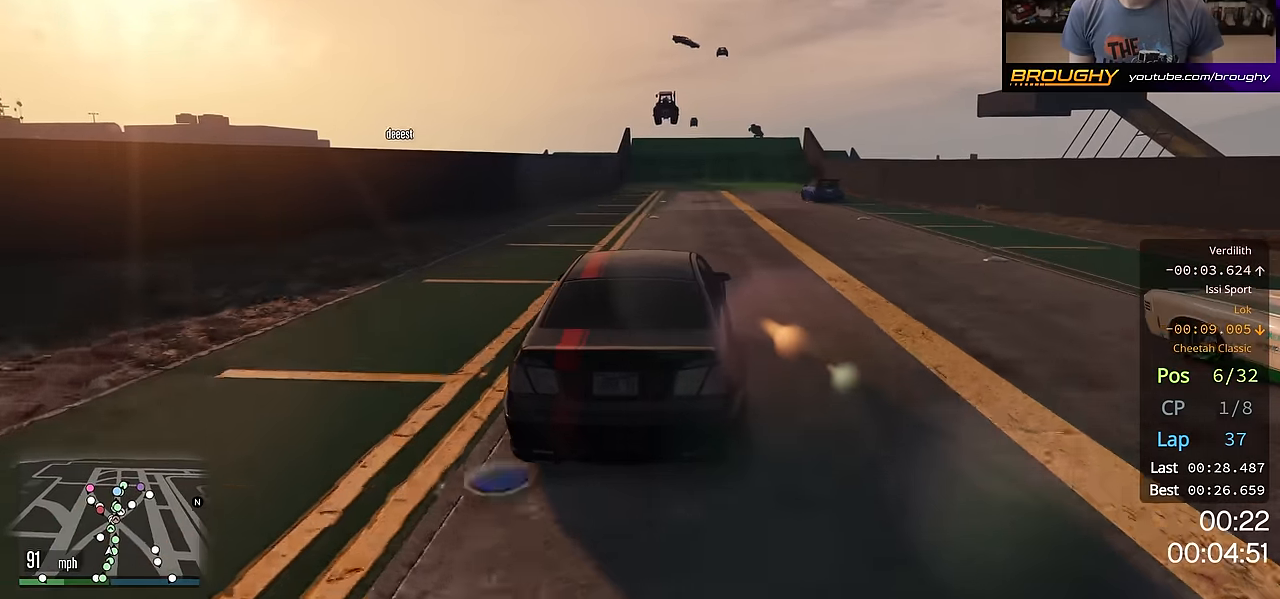
{"buttons": ["R2"], "left_stick": "center", "right_stick": "center", "events": []}
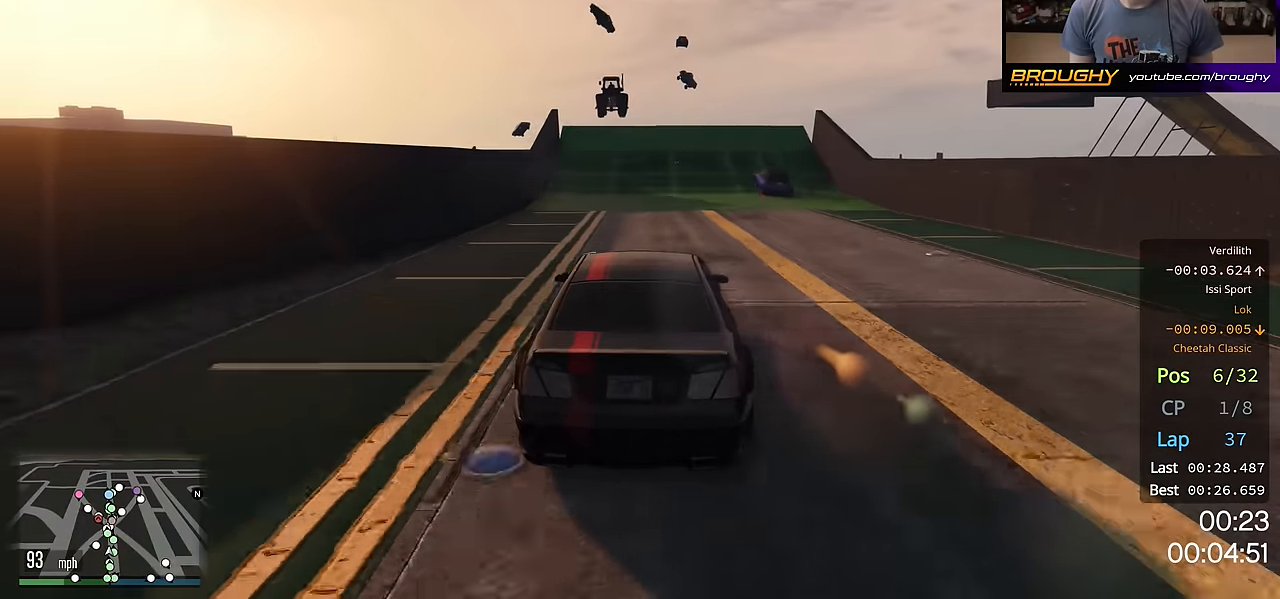
{"buttons": ["R2"], "left_stick": "center", "right_stick": "center", "events": [[134, "left_stick", "up-left"], [217, "left_stick", "center"], [401, "left_stick", "up-left"], [484, "left_stick", "center"]]}
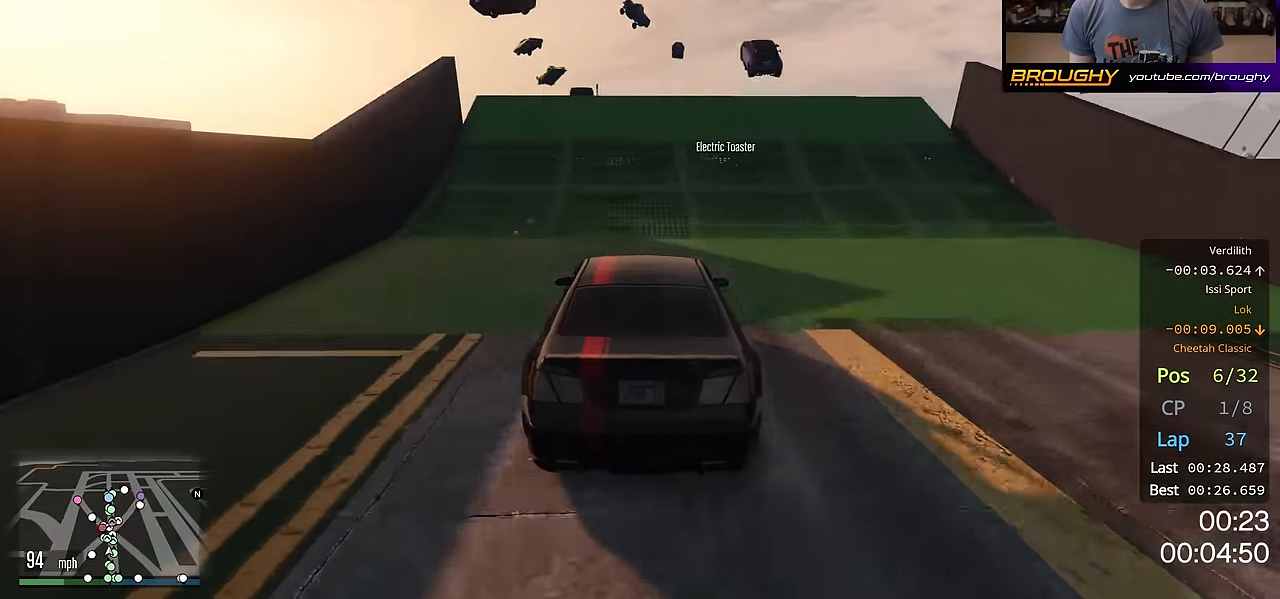
{"buttons": ["R2"], "left_stick": "center", "right_stick": "center", "events": []}
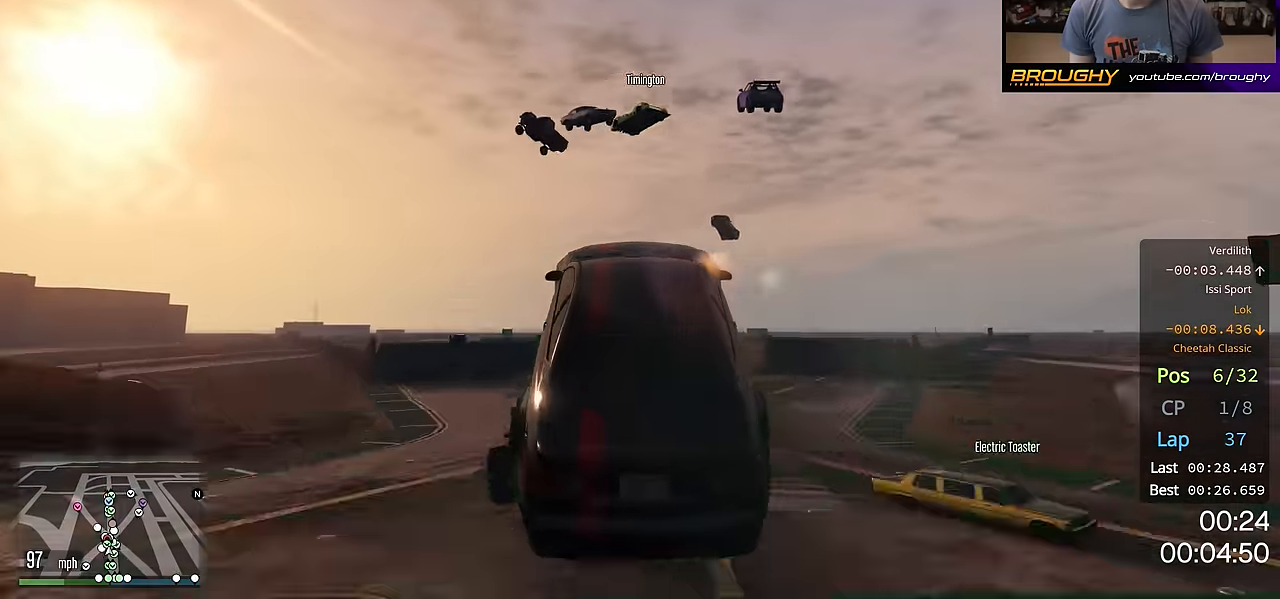
{"buttons": ["R2"], "left_stick": "center", "right_stick": "center", "events": []}
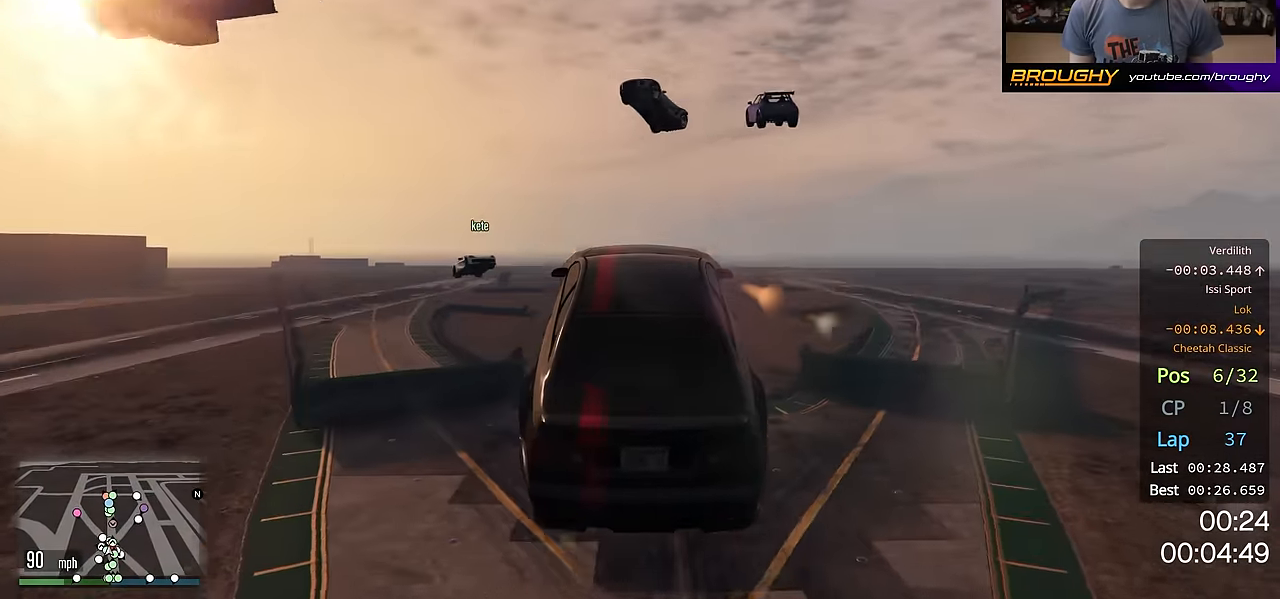
{"buttons": ["R2"], "left_stick": "left", "right_stick": "center", "events": [[49, "left_stick", "up-left"], [132, "left_stick", "center"], [366, "left_stick", "left"]]}
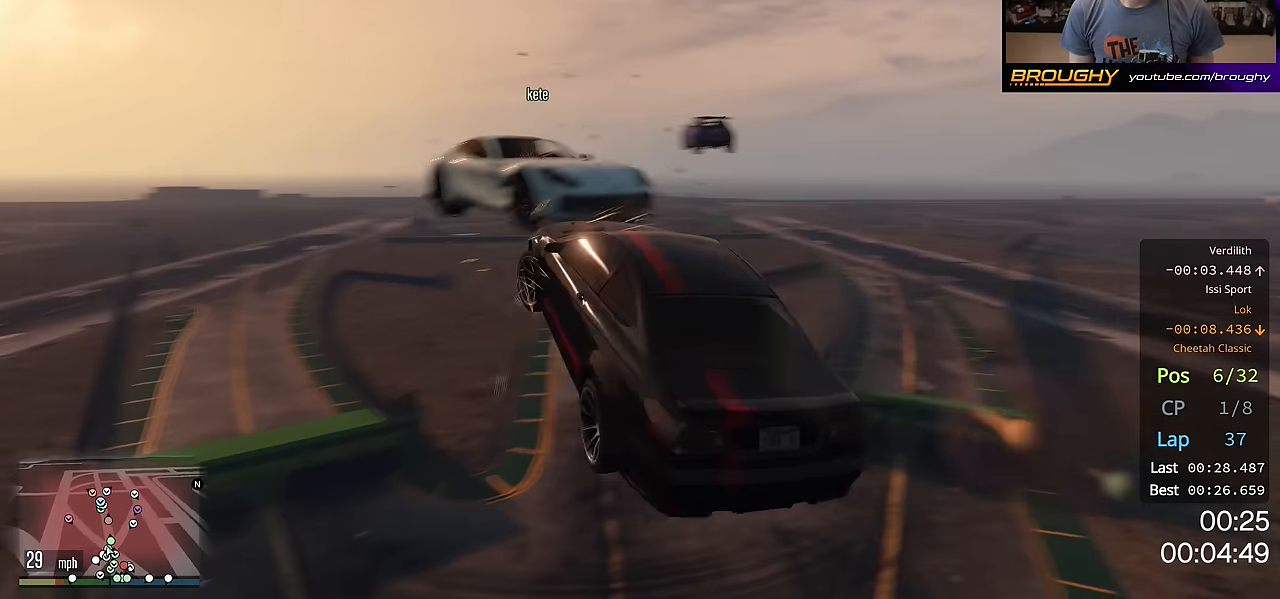
{"buttons": [], "left_stick": "center", "right_stick": "down-left", "events": [[51, "left_stick", "down"], [101, "left_stick", "center"], [334, "R2", "up"], [367, "right_stick", "left"], [451, "right_stick", "down-left"]]}
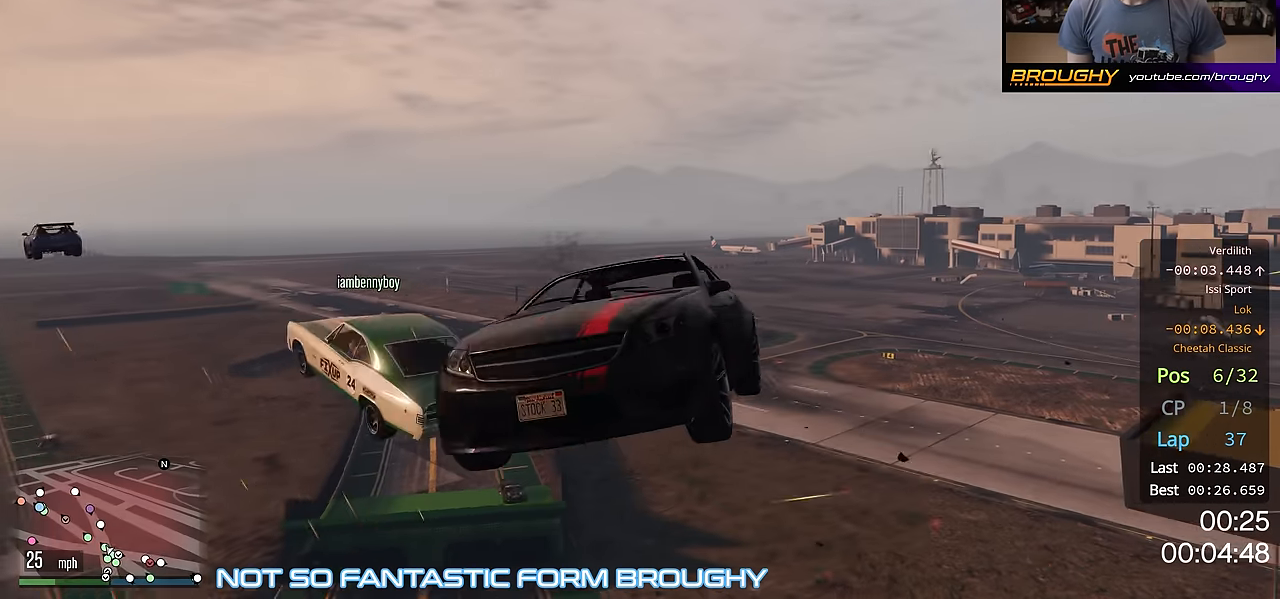
{"buttons": [], "left_stick": "center", "right_stick": "down-left", "events": []}
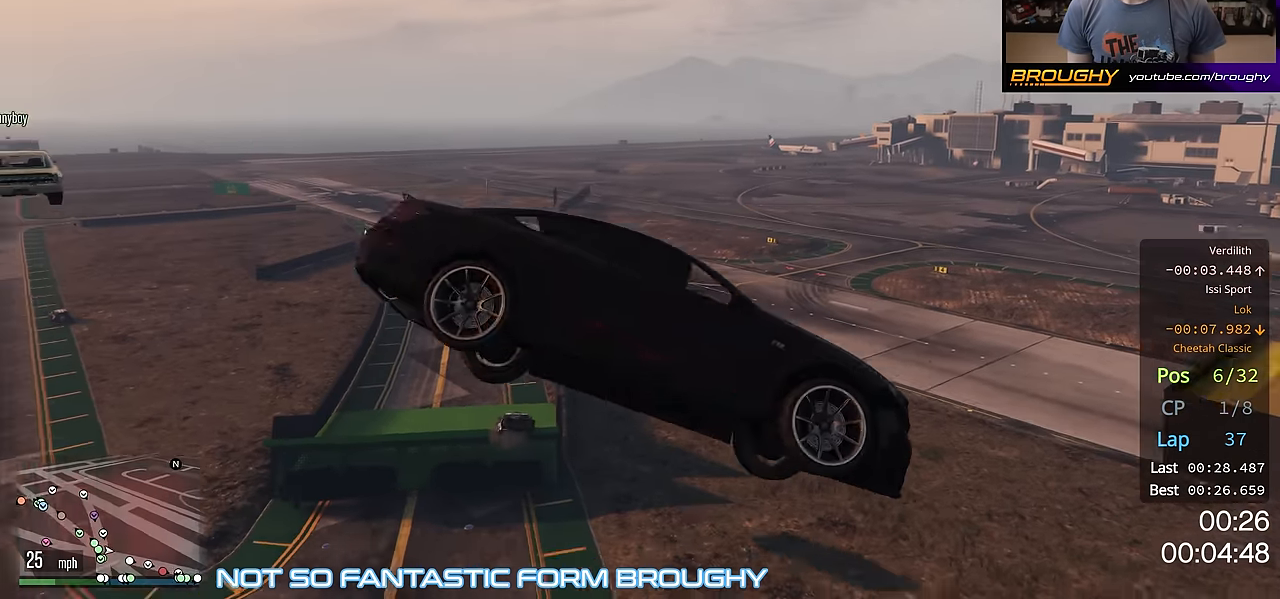
{"buttons": [], "left_stick": "center", "right_stick": "center", "events": [[200, "left_stick", "right"], [317, "right_stick", "center"], [350, "left_stick", "center"]]}
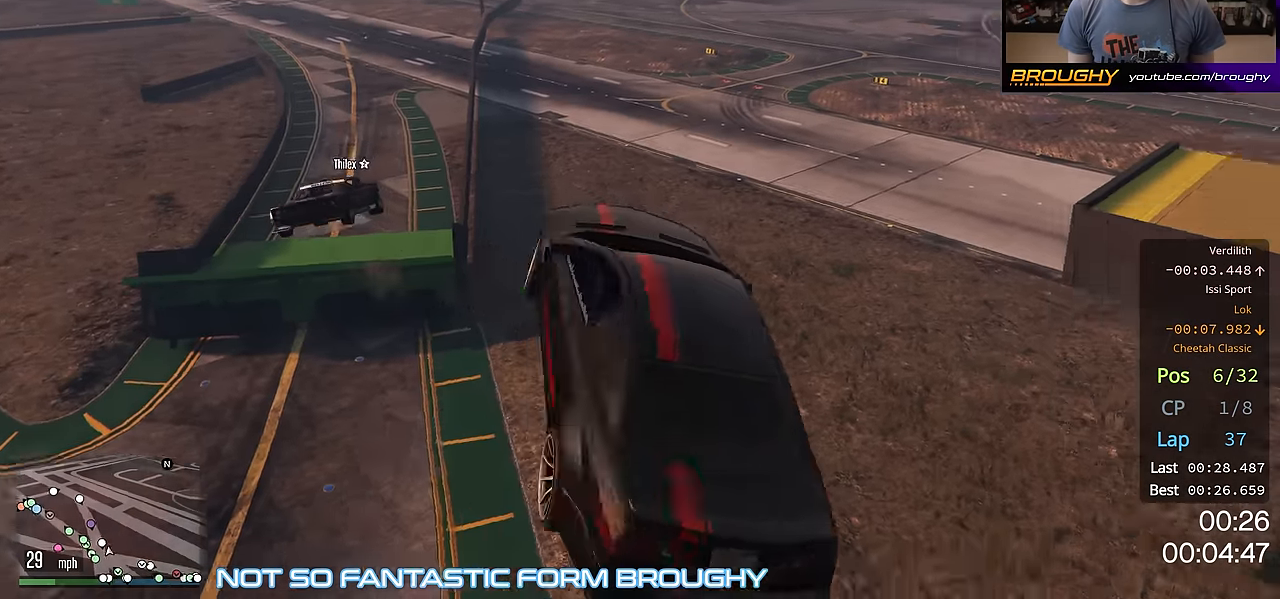
{"buttons": [], "left_stick": "center", "right_stick": "down-left", "events": [[451, "right_stick", "down-left"]]}
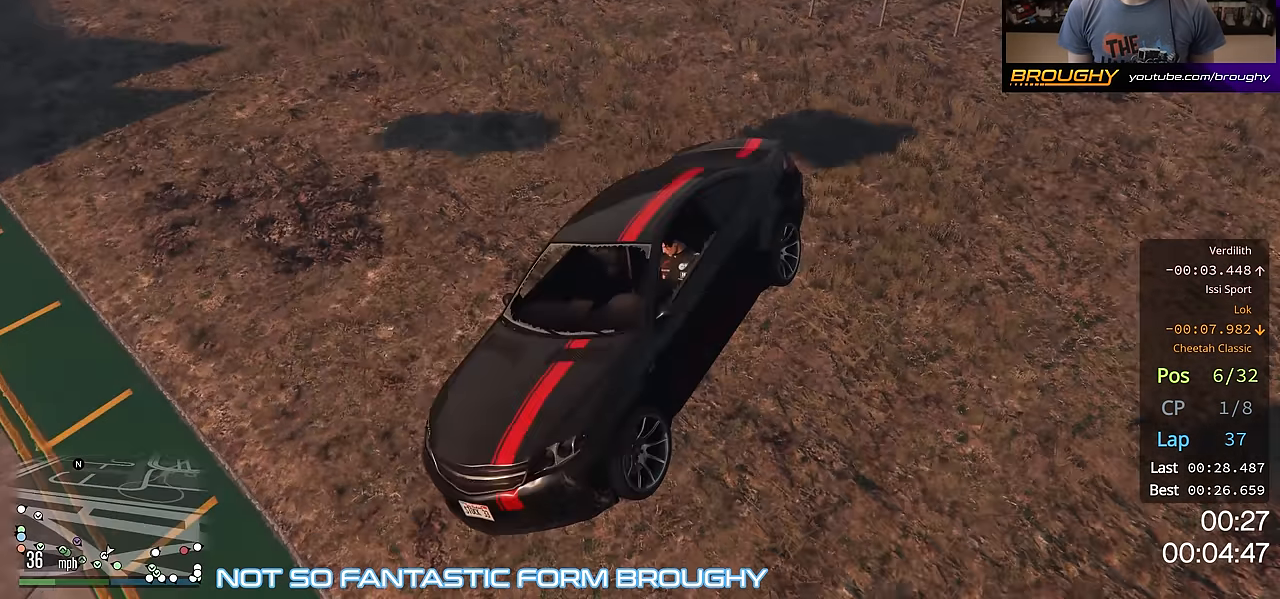
{"buttons": [], "left_stick": "left", "right_stick": "left", "events": [[383, "right_stick", "left"], [417, "left_stick", "left"]]}
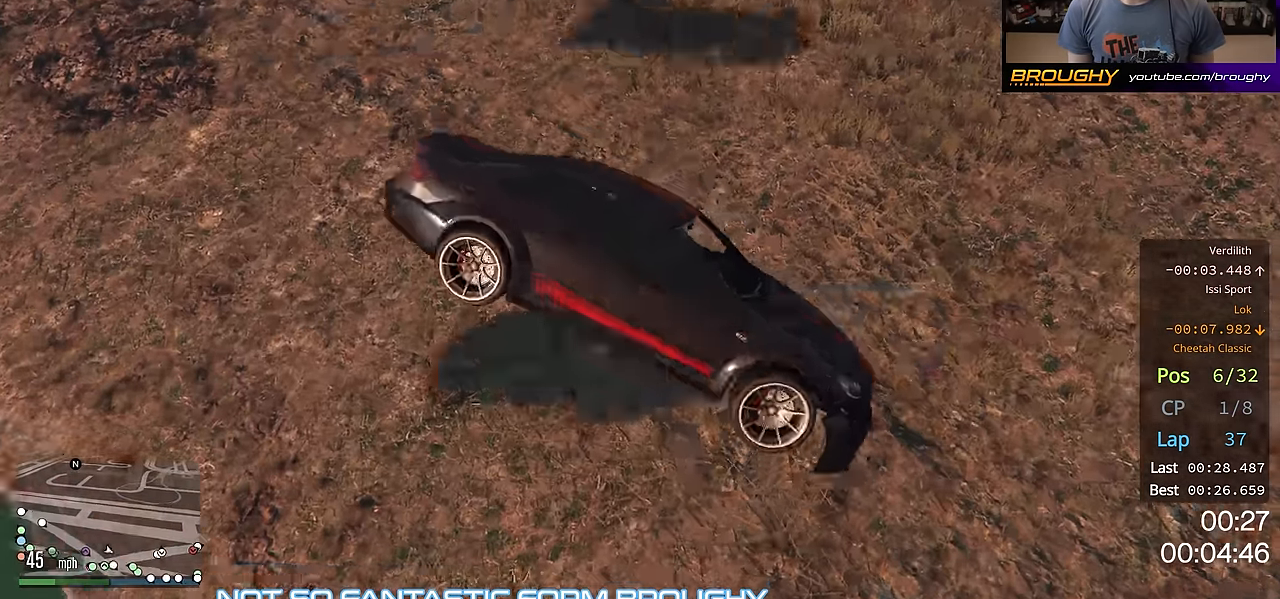
{"buttons": [], "left_stick": "left", "right_stick": "up-left", "events": [[417, "right_stick", "up-left"]]}
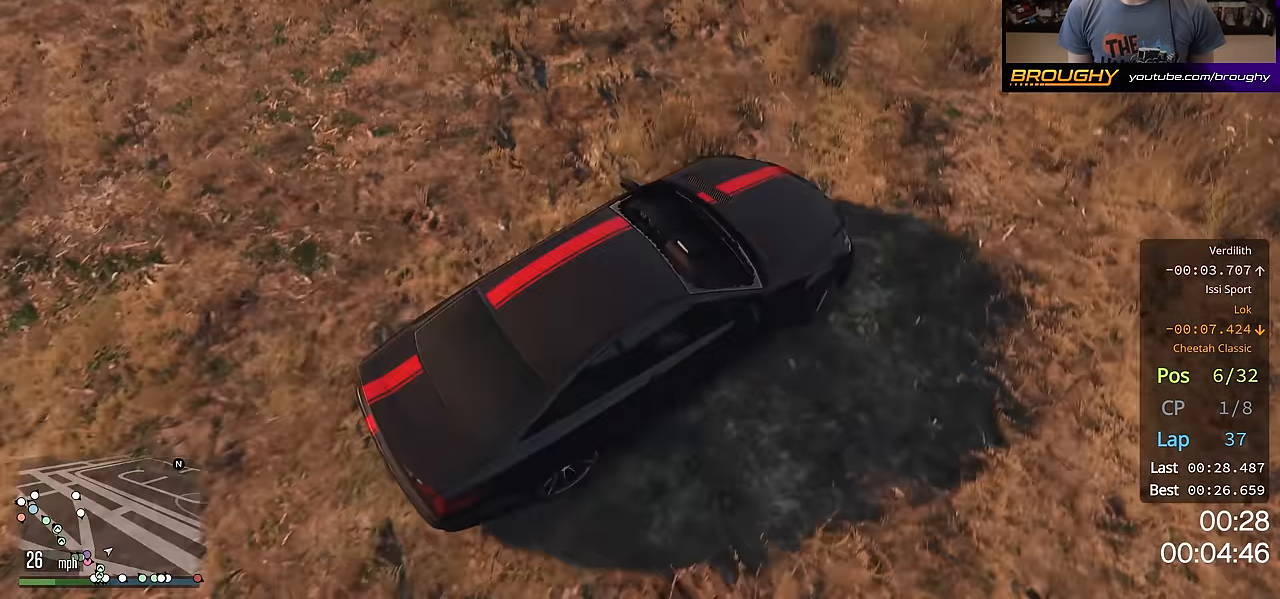
{"buttons": ["R2"], "left_stick": "up-left", "right_stick": "up-left", "events": [[133, "R2", "down"], [133, "left_stick", "up-left"], [267, "R2", "up"], [383, "R2", "down"]]}
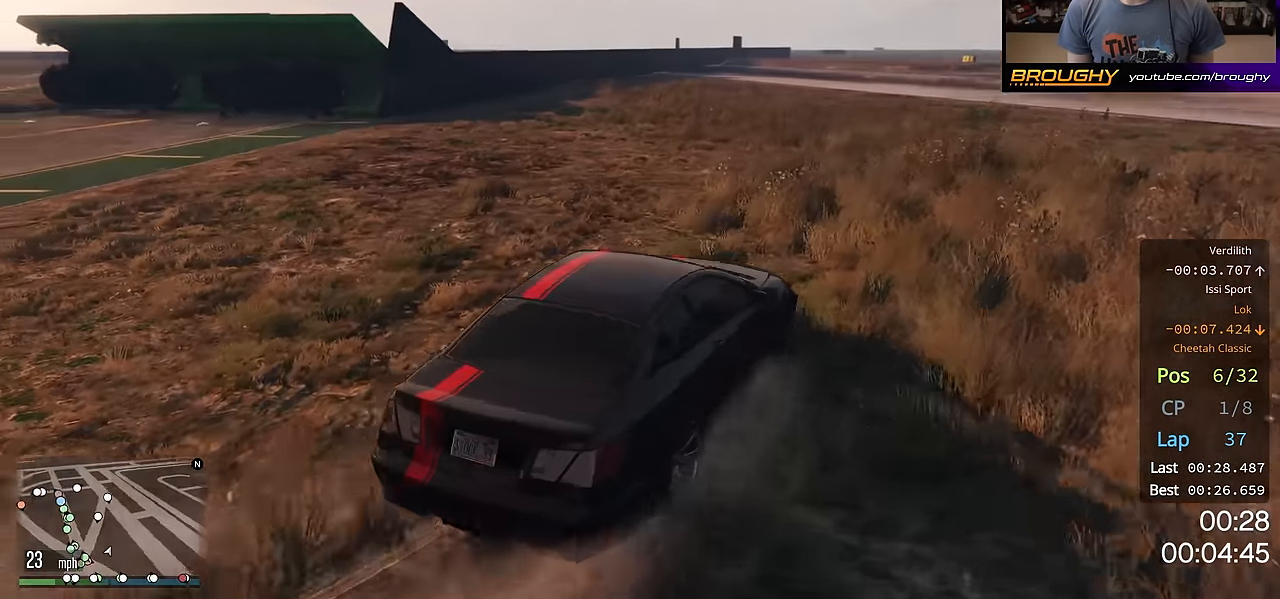
{"buttons": ["R2"], "left_stick": "center", "right_stick": "left", "events": [[34, "right_stick", "left"], [367, "left_stick", "center"]]}
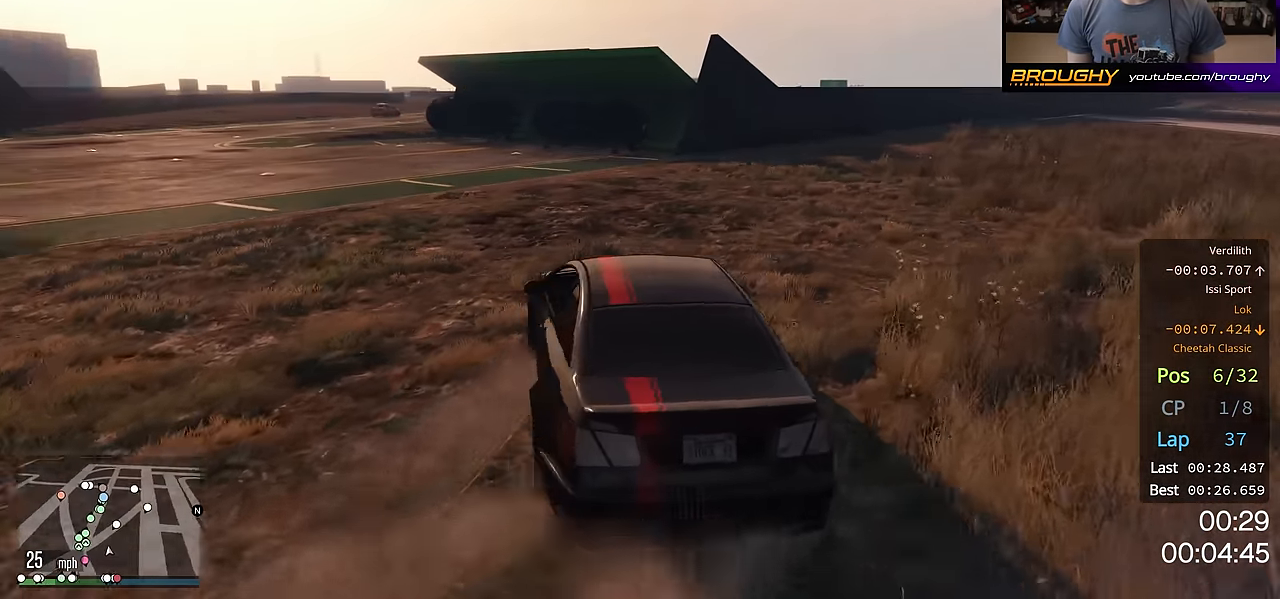
{"buttons": ["R2"], "left_stick": "center", "right_stick": "left", "events": [[133, "left_stick", "right"], [283, "left_stick", "center"]]}
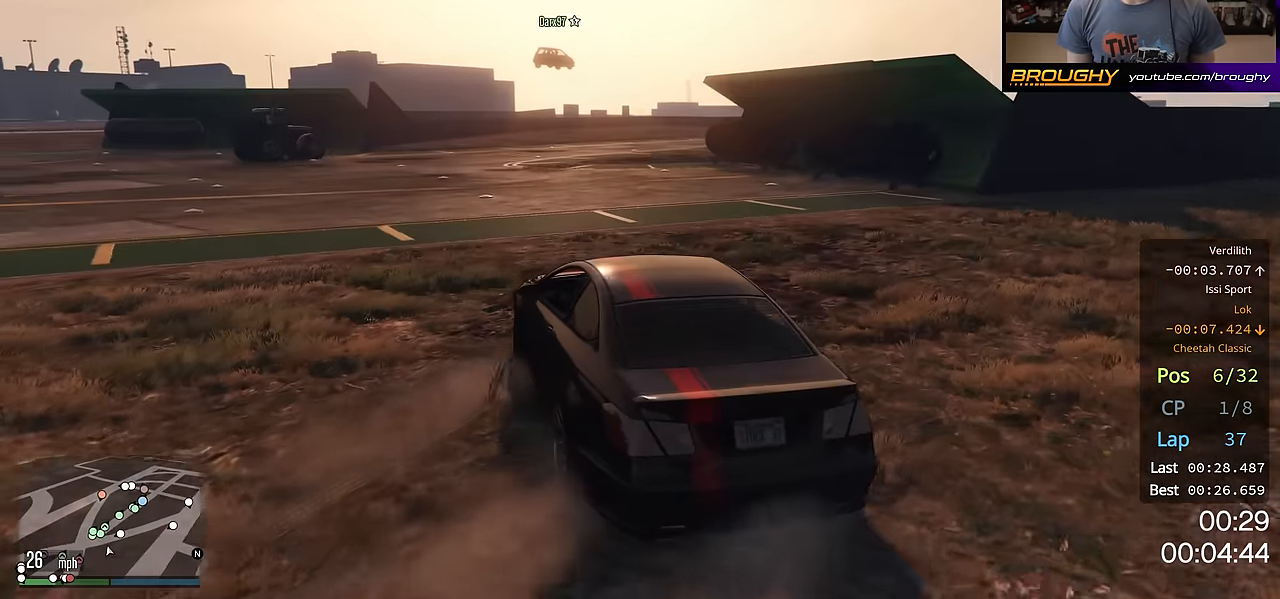
{"buttons": ["R2"], "left_stick": "right", "right_stick": "left", "events": [[84, "left_stick", "down-right"], [184, "left_stick", "center"], [484, "left_stick", "right"]]}
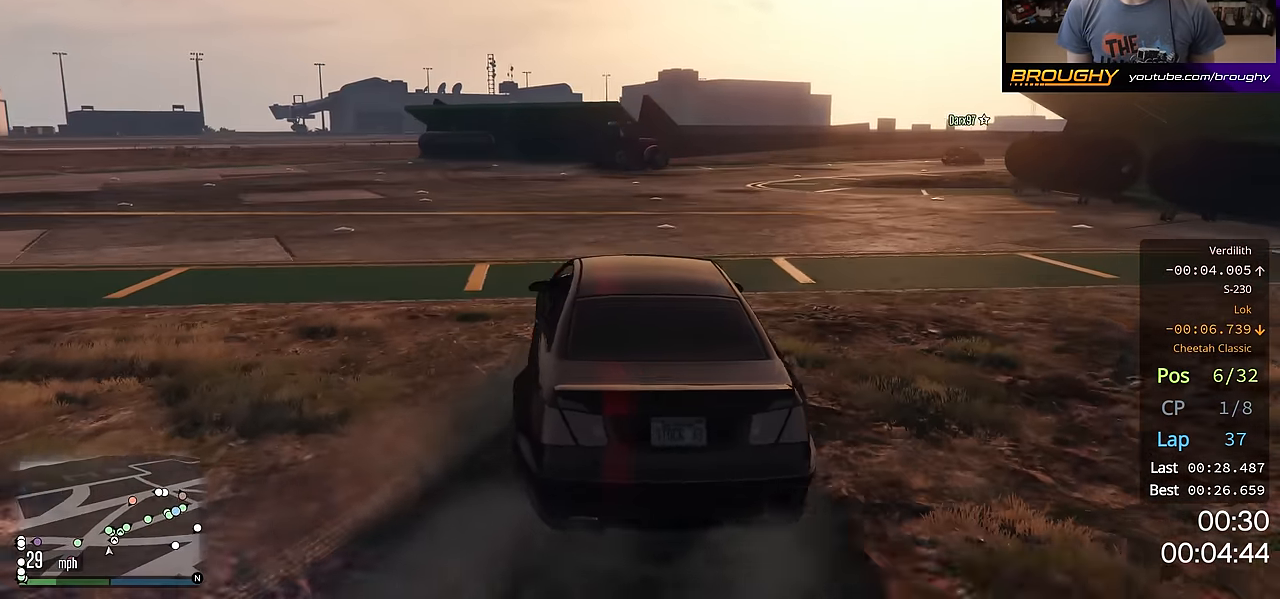
{"buttons": ["R2"], "left_stick": "up-left", "right_stick": "left", "events": [[167, "left_stick", "center"], [484, "left_stick", "up-left"]]}
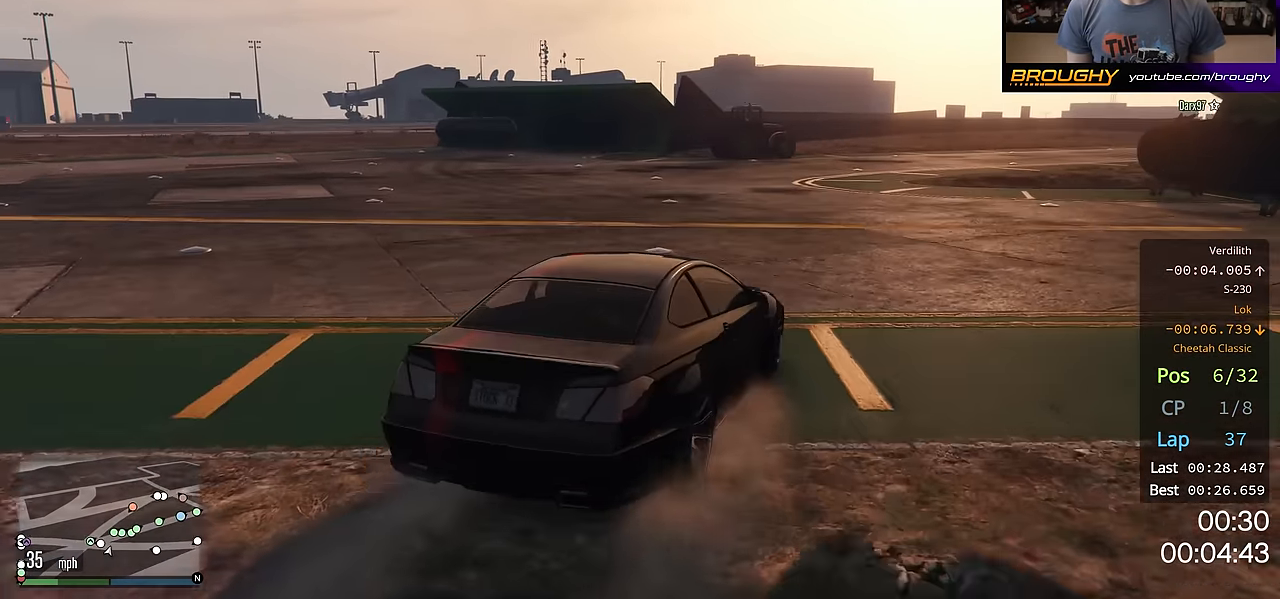
{"buttons": ["R2"], "left_stick": "center", "right_stick": "center", "events": [[134, "left_stick", "center"], [267, "left_stick", "right"], [351, "right_stick", "center"], [417, "left_stick", "center"]]}
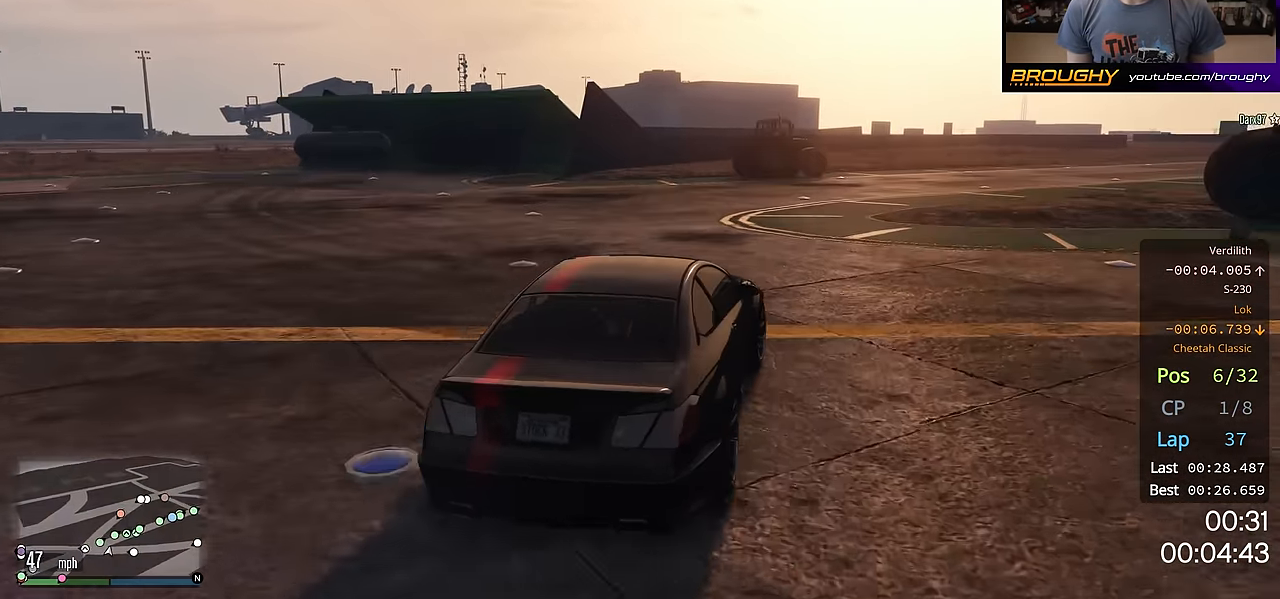
{"buttons": ["R2"], "left_stick": "right", "right_stick": "center", "events": [[16, "left_stick", "right"], [183, "left_stick", "center"], [367, "left_stick", "right"]]}
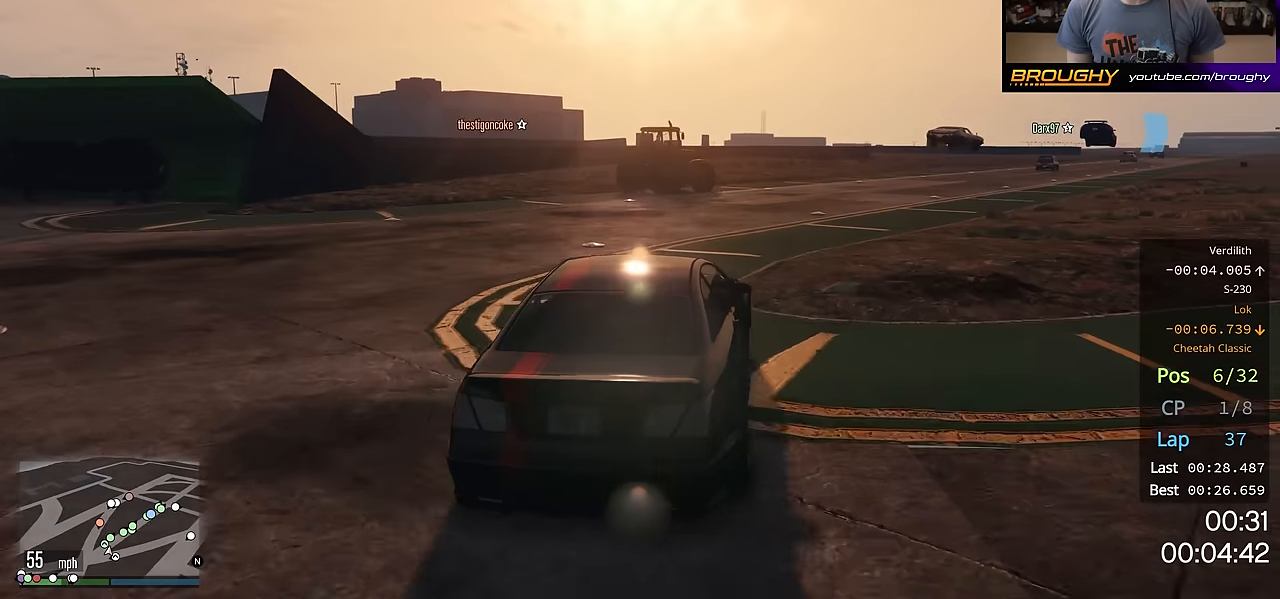
{"buttons": ["R2"], "left_stick": "right", "right_stick": "center", "events": [[67, "left_stick", "center"], [167, "left_stick", "right"], [350, "left_stick", "center"], [500, "left_stick", "right"]]}
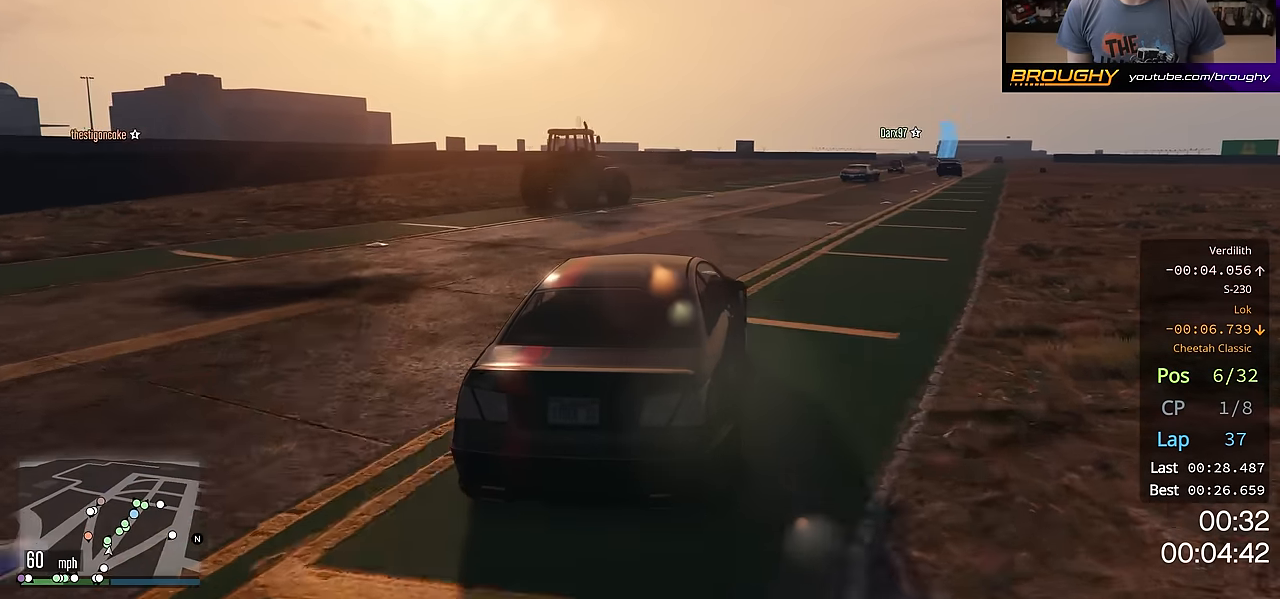
{"buttons": ["R2"], "left_stick": "right", "right_stick": "center", "events": [[117, "left_stick", "center"], [334, "left_stick", "right"]]}
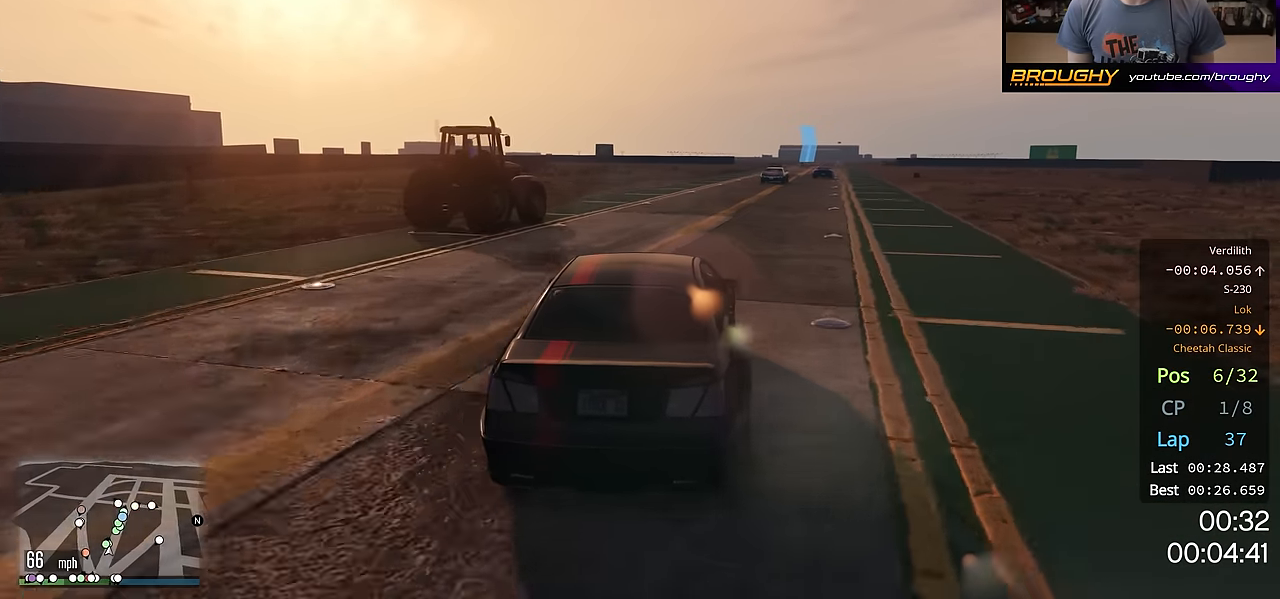
{"buttons": ["R2"], "left_stick": "center", "right_stick": "center", "events": [[167, "left_stick", "center"]]}
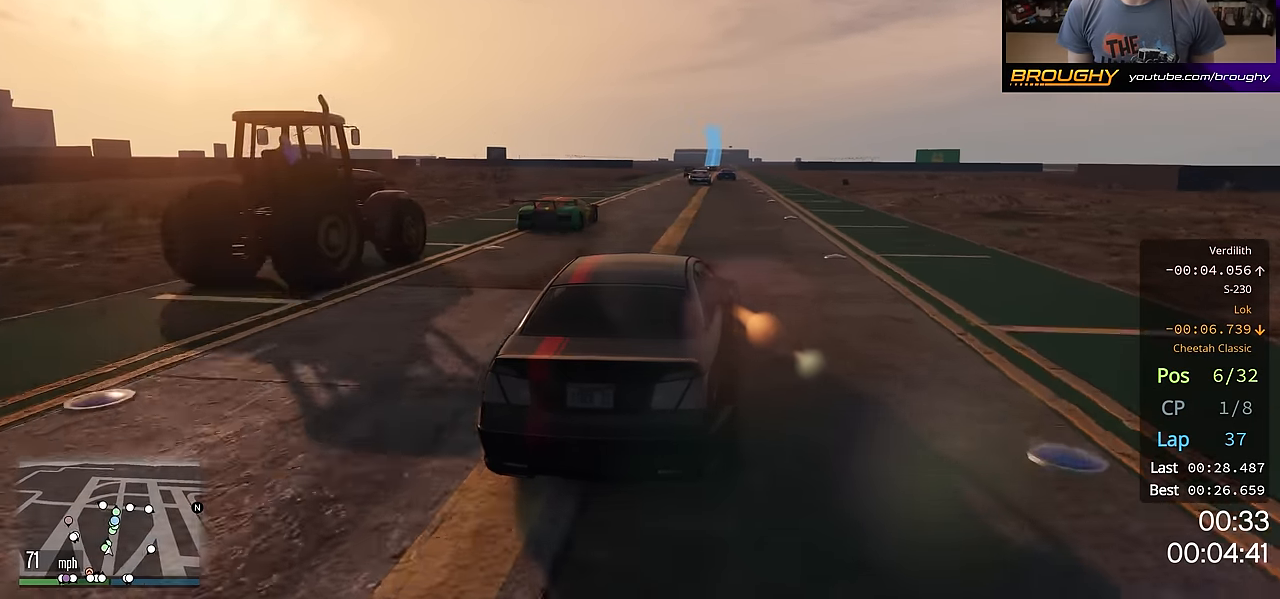
{"buttons": ["R2"], "left_stick": "center", "right_stick": "center", "events": []}
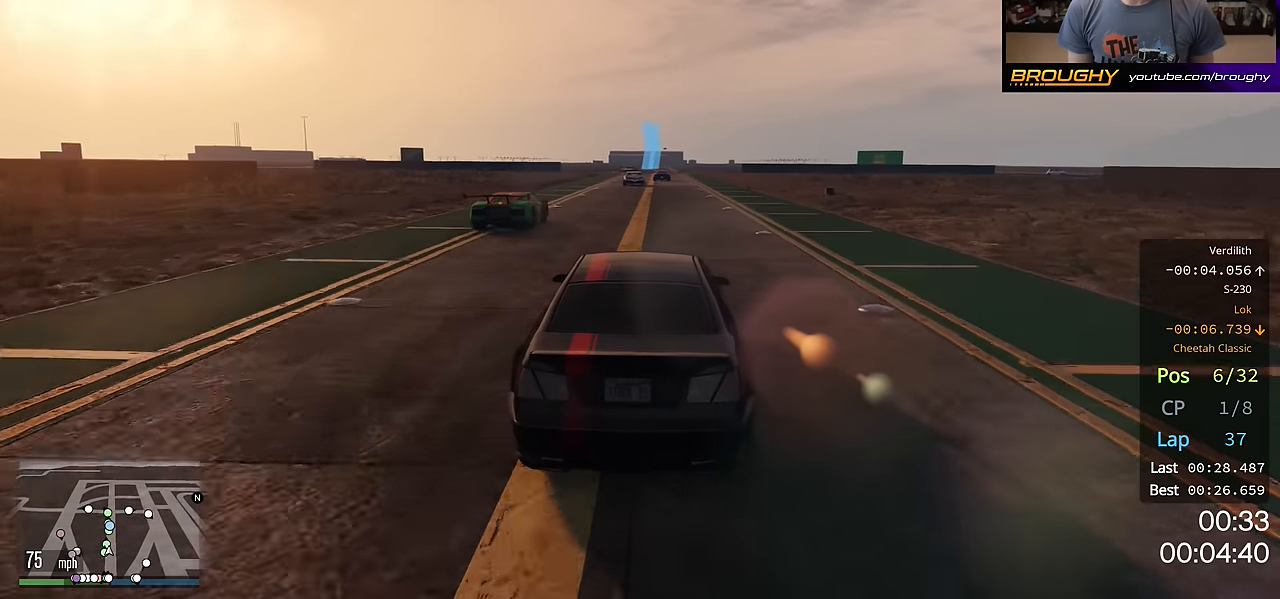
{"buttons": ["R2"], "left_stick": "center", "right_stick": "center", "events": []}
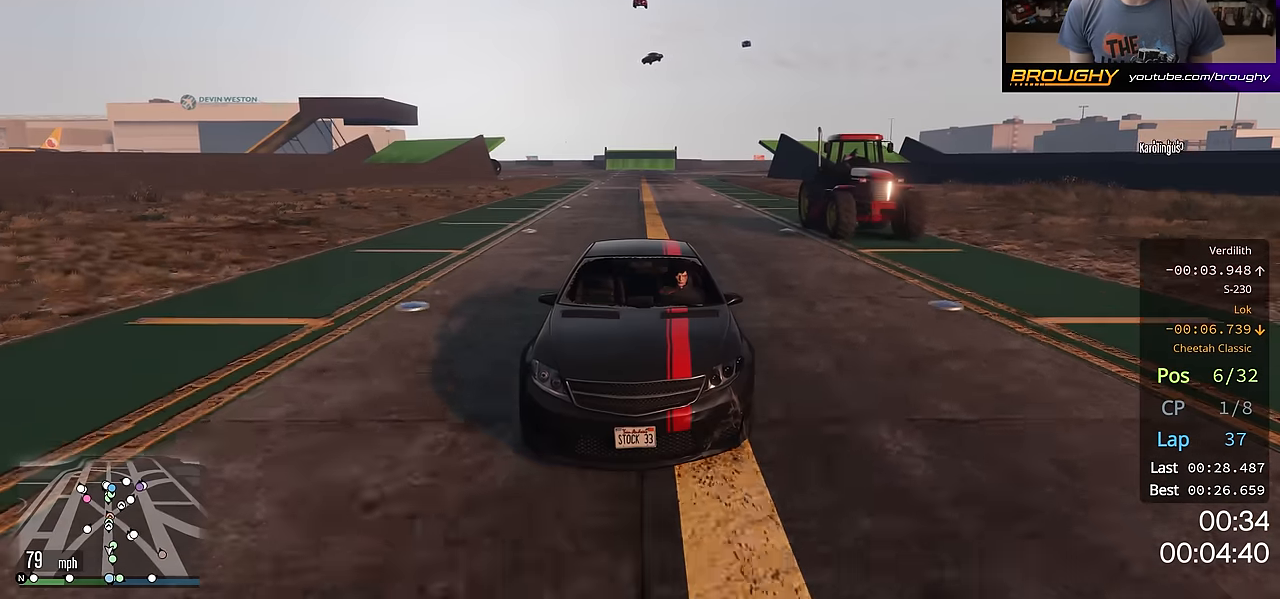
{"buttons": ["R2"], "left_stick": "center", "right_stick": "center", "events": []}
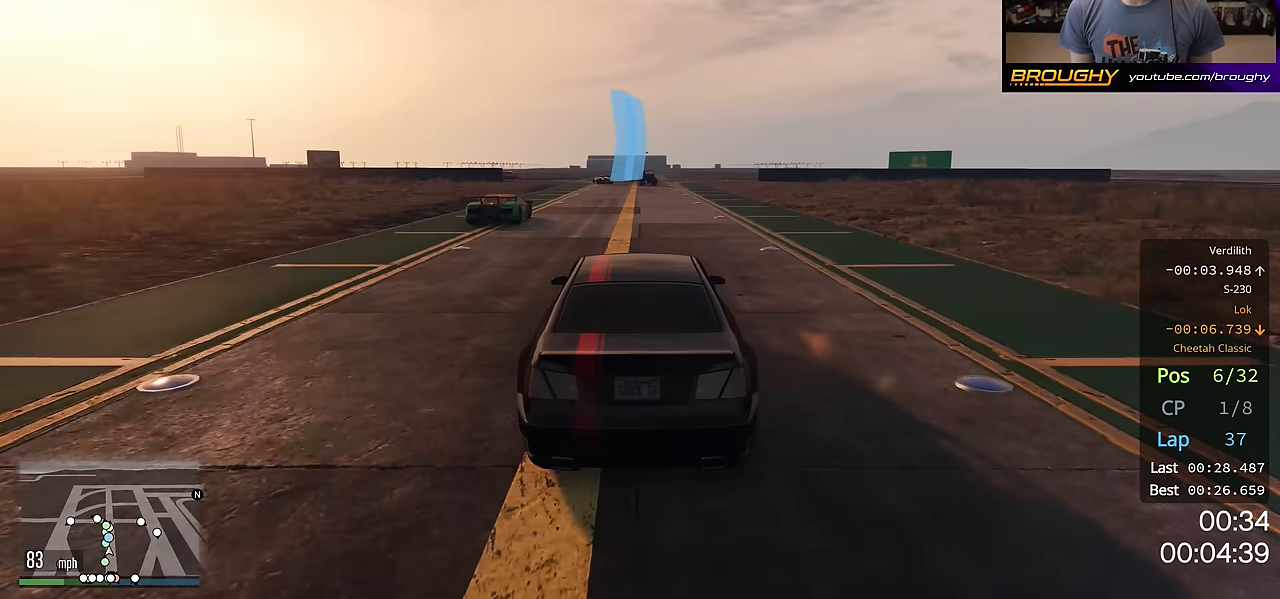
{"buttons": ["R2"], "left_stick": "center", "right_stick": "center", "events": [[83, "left_stick", "up-left"], [217, "left_stick", "center"]]}
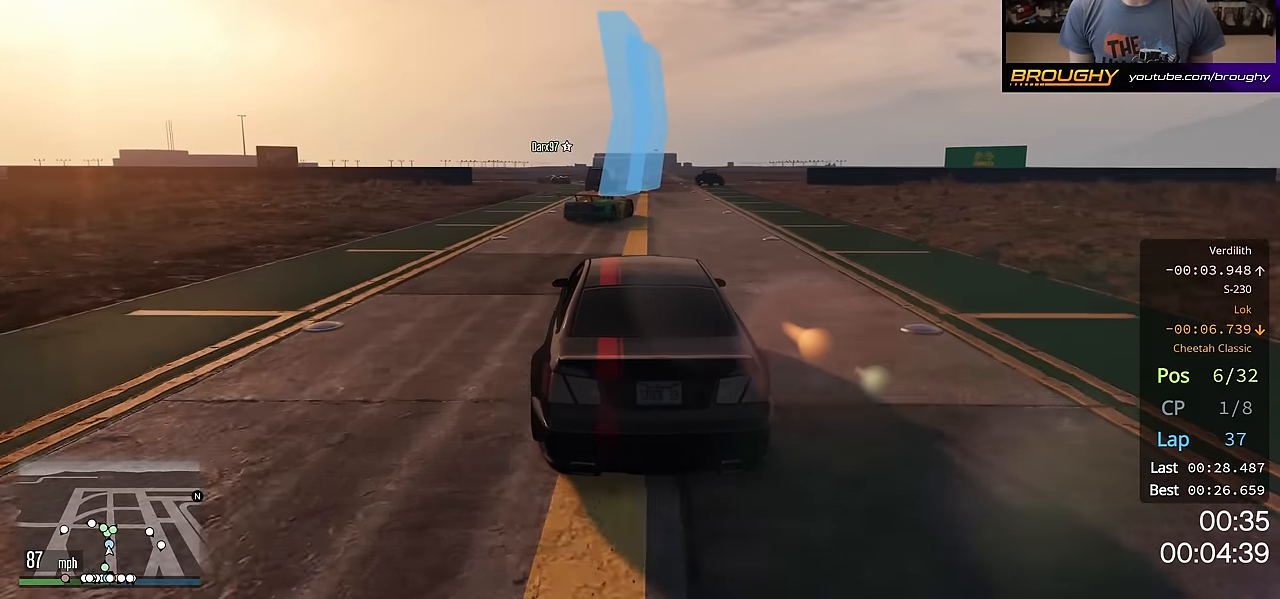
{"buttons": ["R2"], "left_stick": "right", "right_stick": "center", "events": [[418, "left_stick", "right"]]}
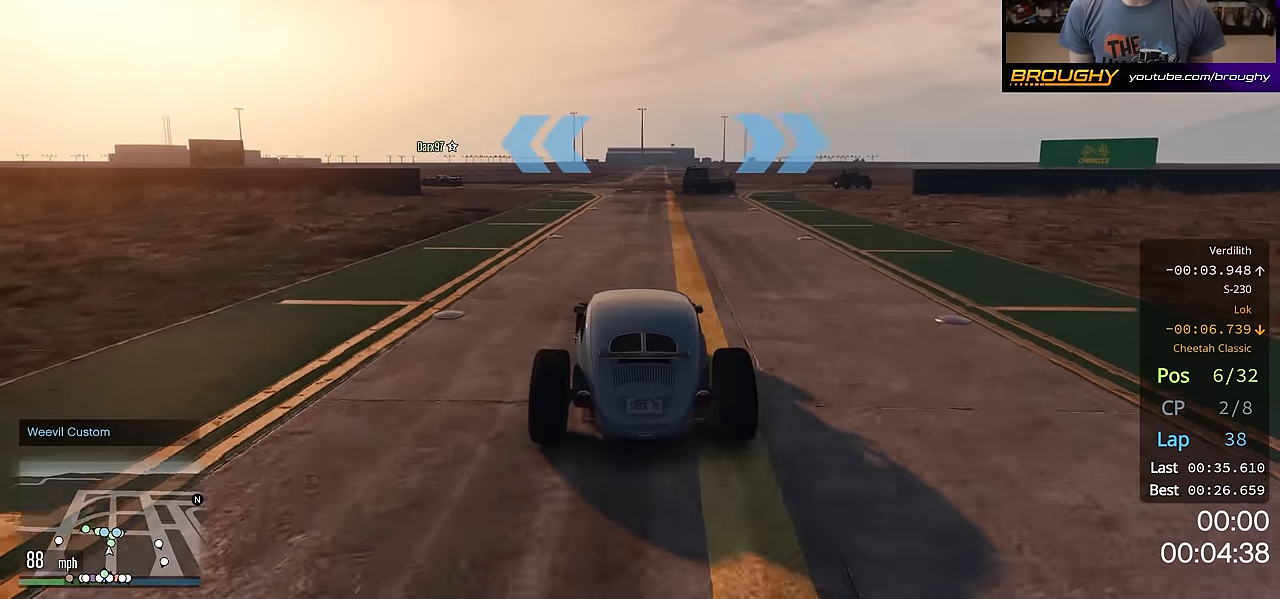
{"buttons": [], "left_stick": "right", "right_stick": "center", "events": [[150, "L2", "down"], [200, "R2", "up"], [300, "left_stick", "center"], [317, "L2", "up"], [400, "left_stick", "right"]]}
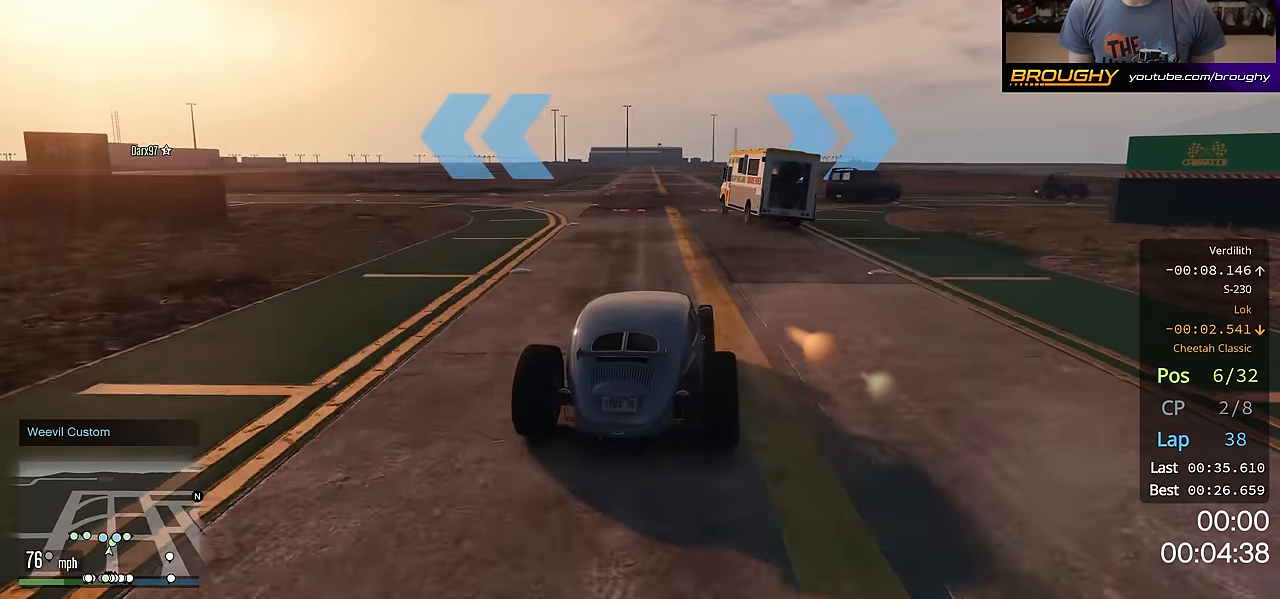
{"buttons": [], "left_stick": "right", "right_stick": "center", "events": [[50, "L2", "down"], [451, "L2", "up"]]}